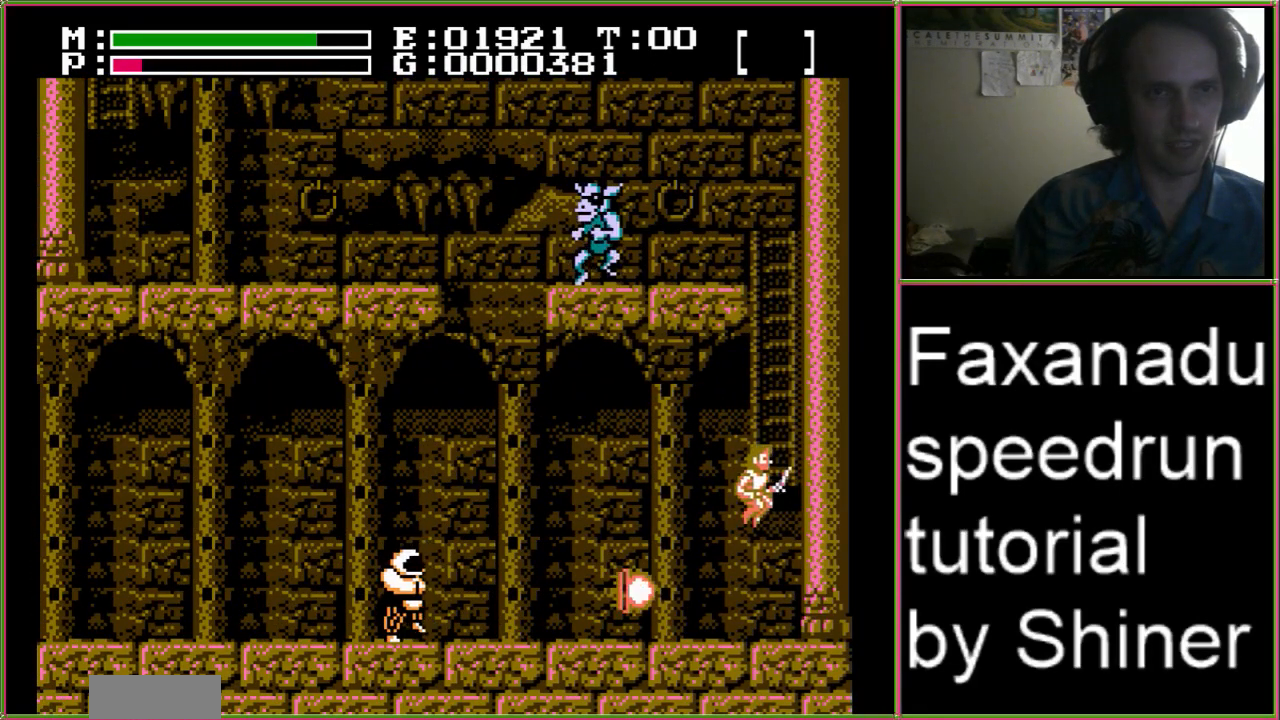
Gameplay with a controller (Nintendo layout); each line is a JSON object with the inputs held at the frame after it. "events" lists button and stick changes between this image and that frame as [ms after this image, input, new state], when the widget could be followed in between. Not read: L3 R3.
{"buttons": ["DPAD_UP"], "events": [[67, "DPAD_UP", "down"], [100, "DPAD_RIGHT", "up"], [133, "A", "up"]]}
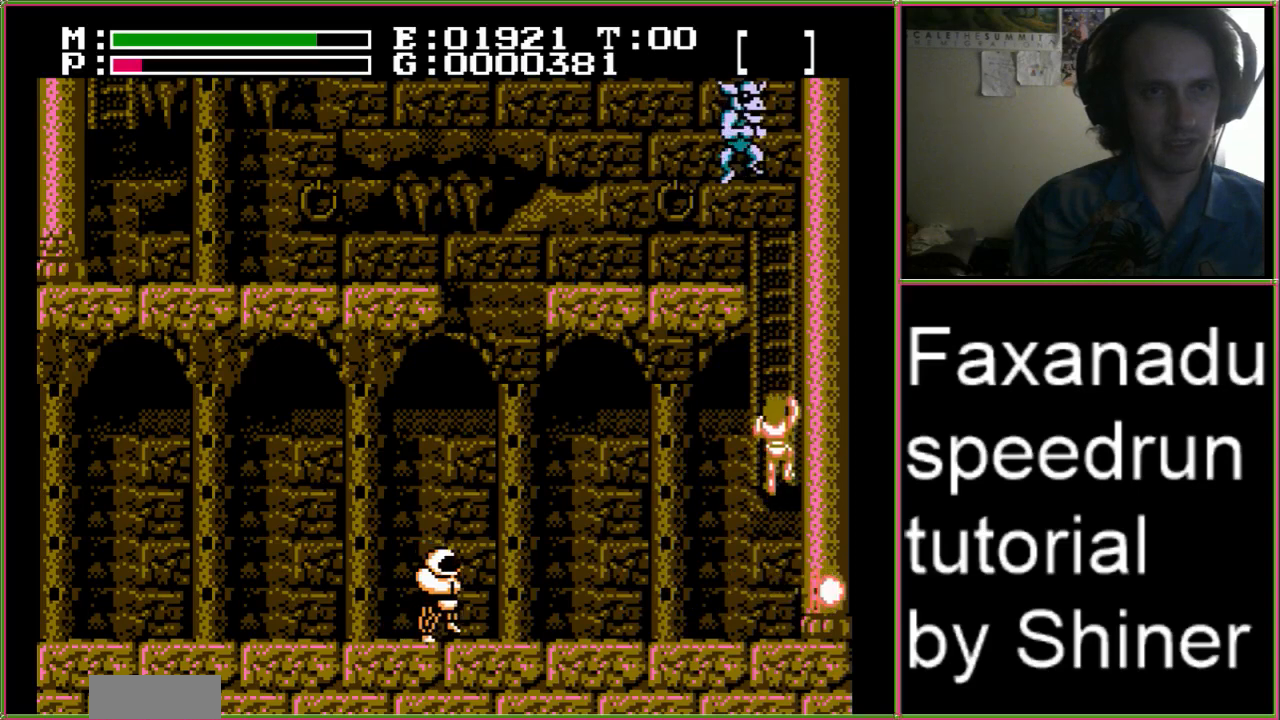
{"buttons": ["A"], "events": [[233, "DPAD_UP", "up"], [433, "A", "down"]]}
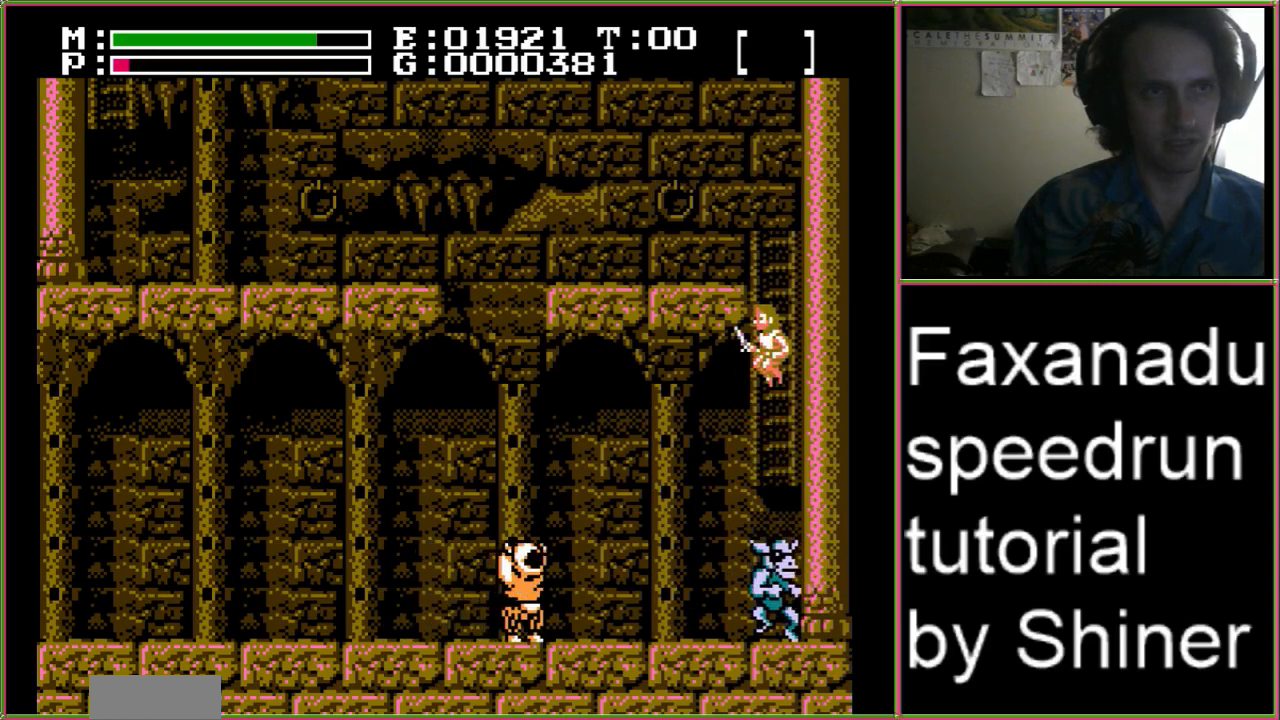
{"buttons": ["DPAD_UP", "DPAD_LEFT"], "events": [[167, "DPAD_UP", "down"], [200, "DPAD_LEFT", "down"], [233, "A", "up"]]}
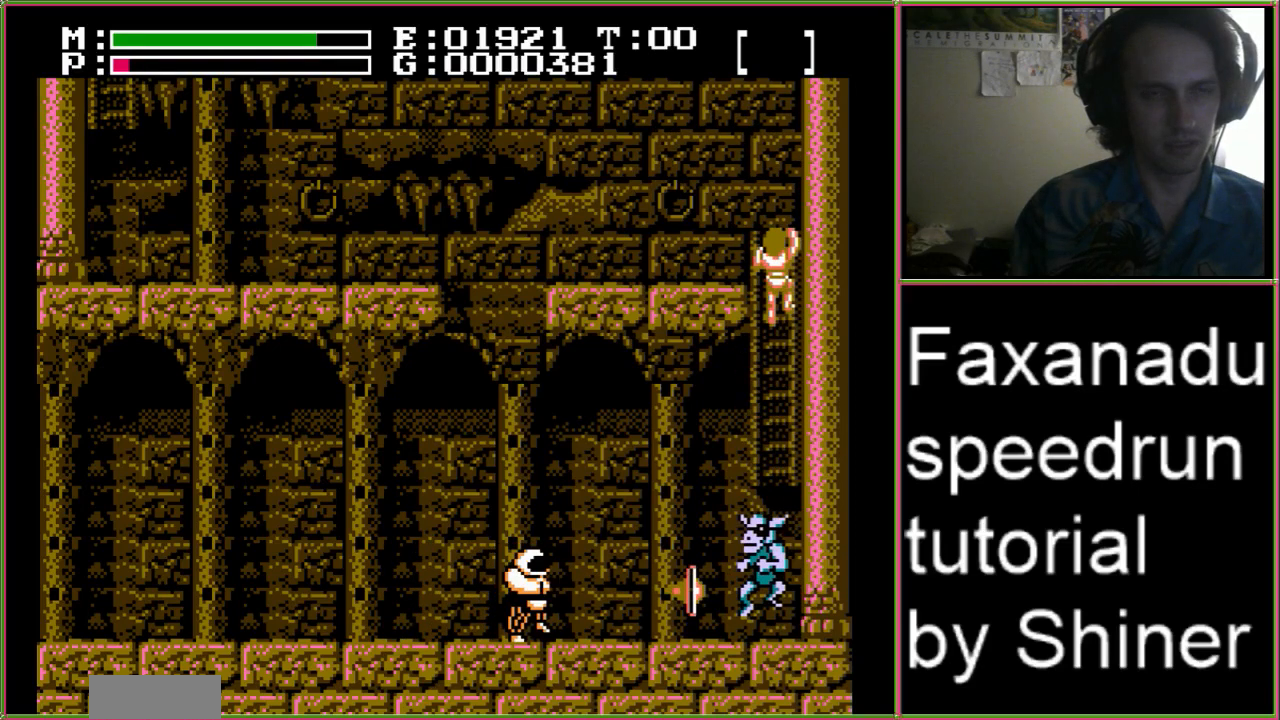
{"buttons": ["DPAD_LEFT"], "events": [[500, "DPAD_UP", "up"]]}
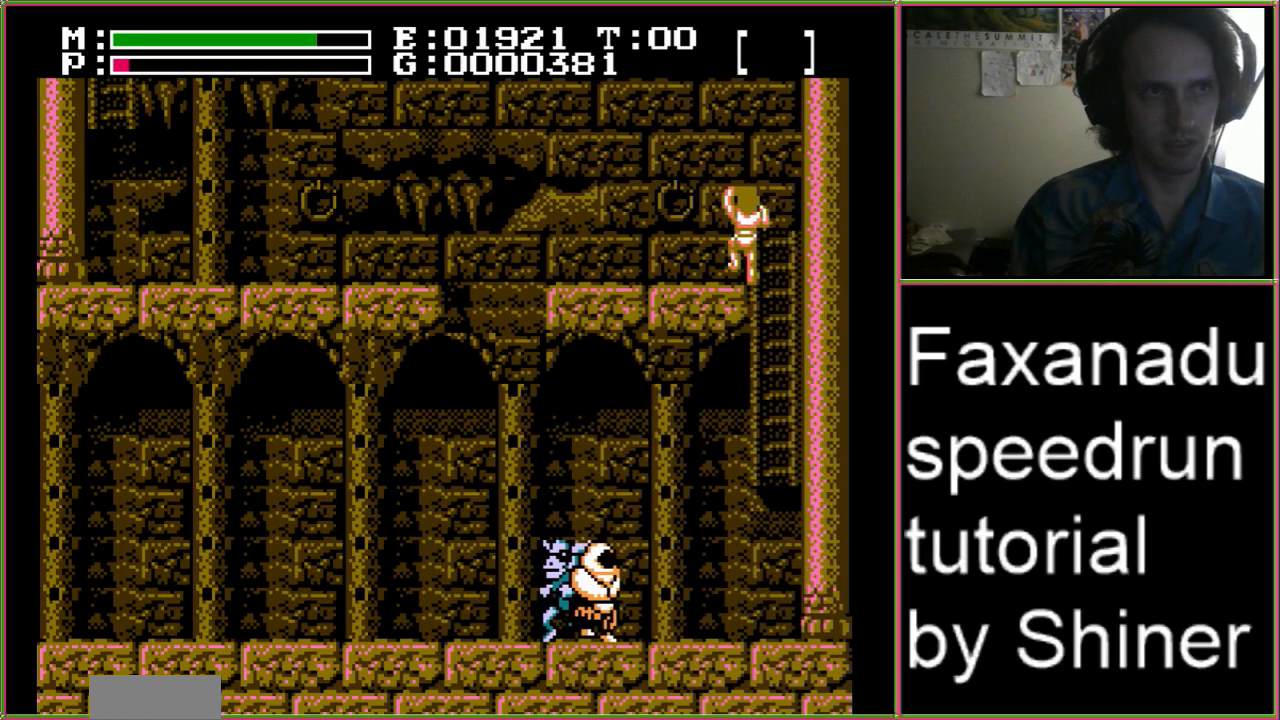
{"buttons": ["DPAD_LEFT"], "events": []}
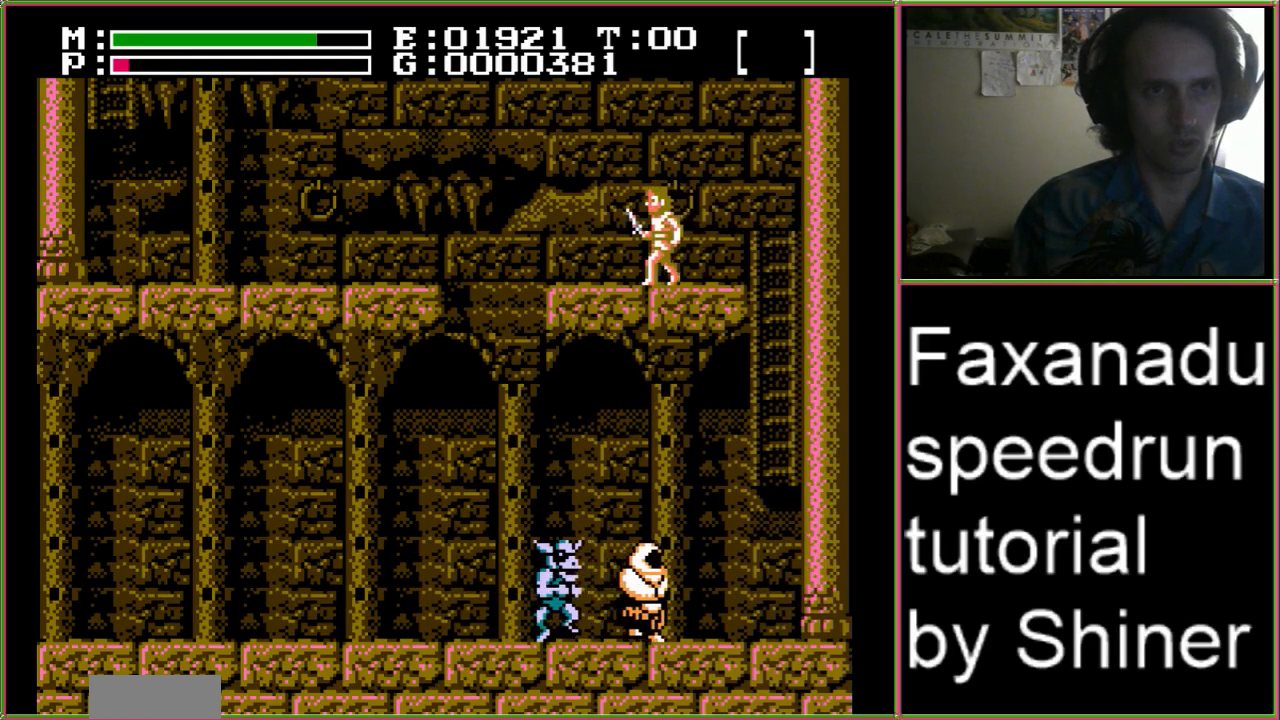
{"buttons": ["A", "DPAD_LEFT"], "events": [[500, "A", "down"]]}
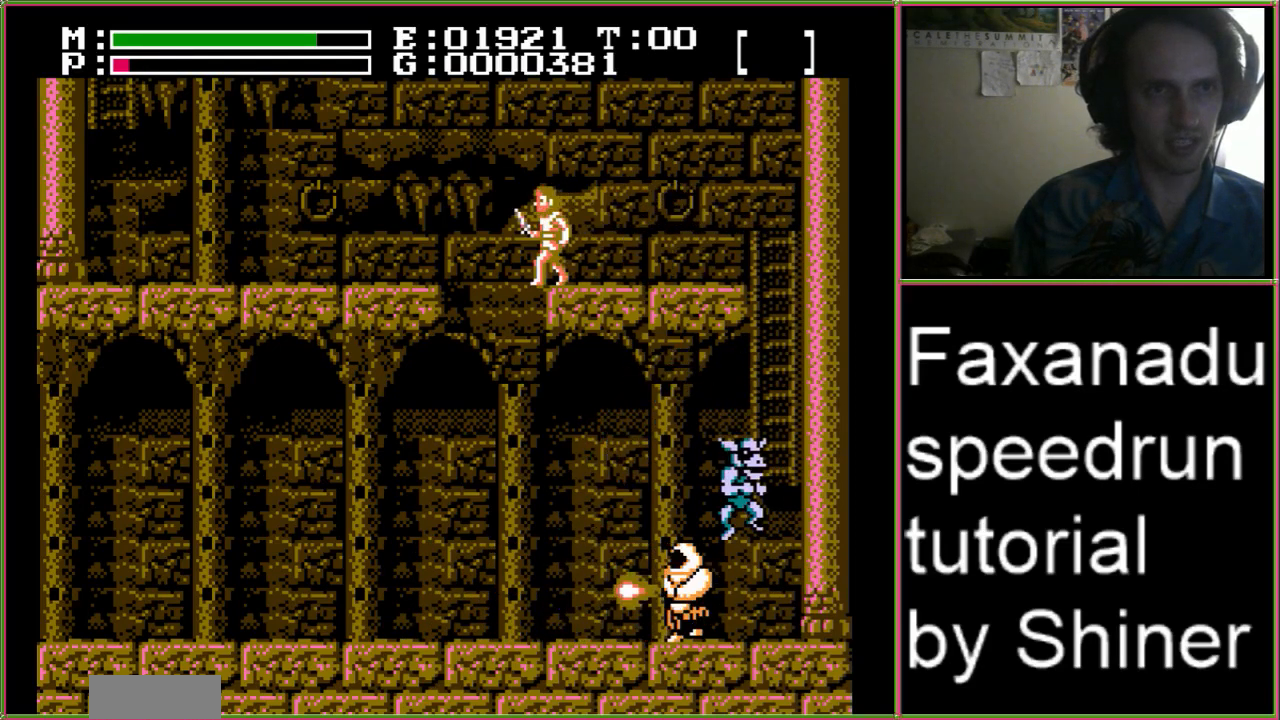
{"buttons": ["DPAD_LEFT"], "events": [[167, "A", "up"]]}
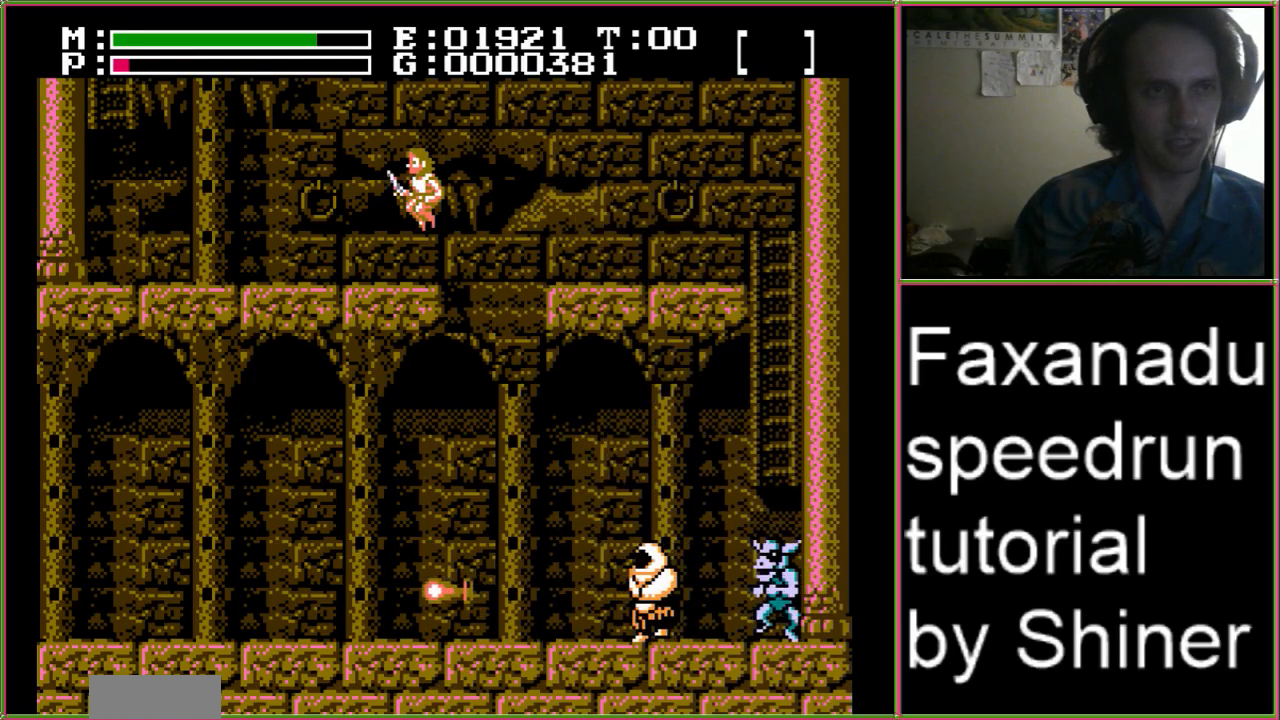
{"buttons": ["DPAD_LEFT"], "events": []}
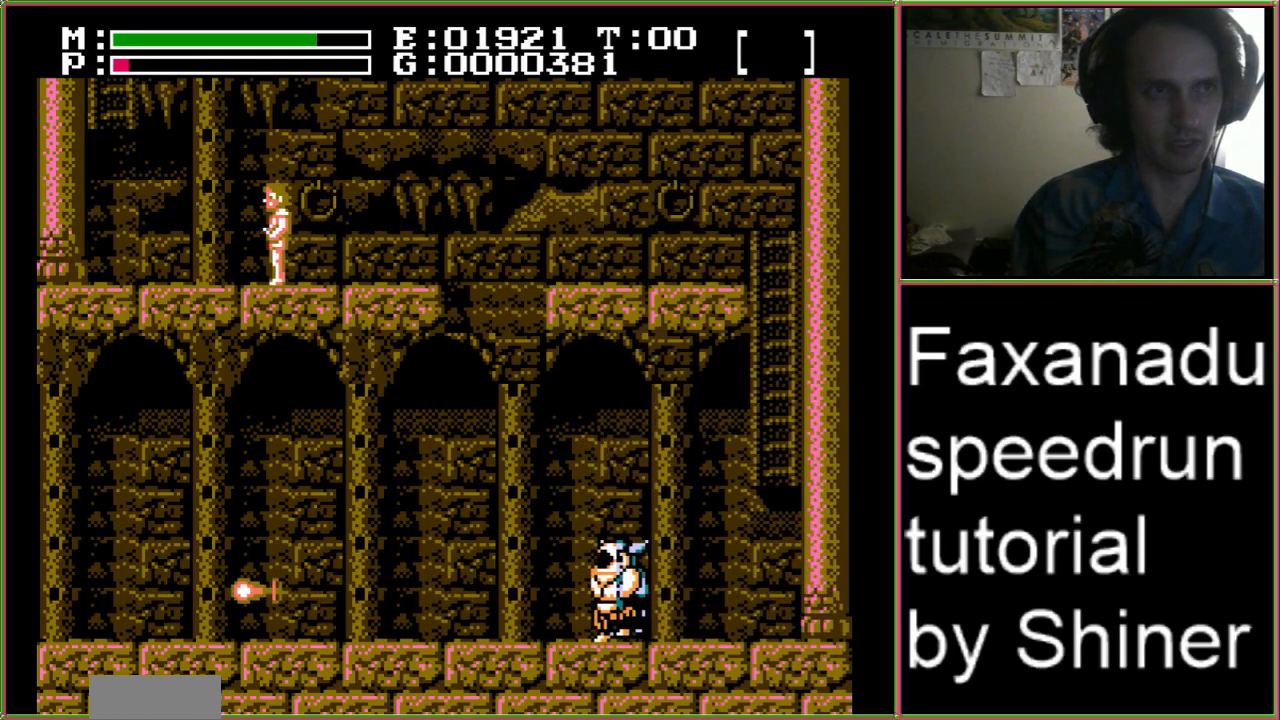
{"buttons": ["A", "DPAD_LEFT"], "events": [[400, "A", "down"]]}
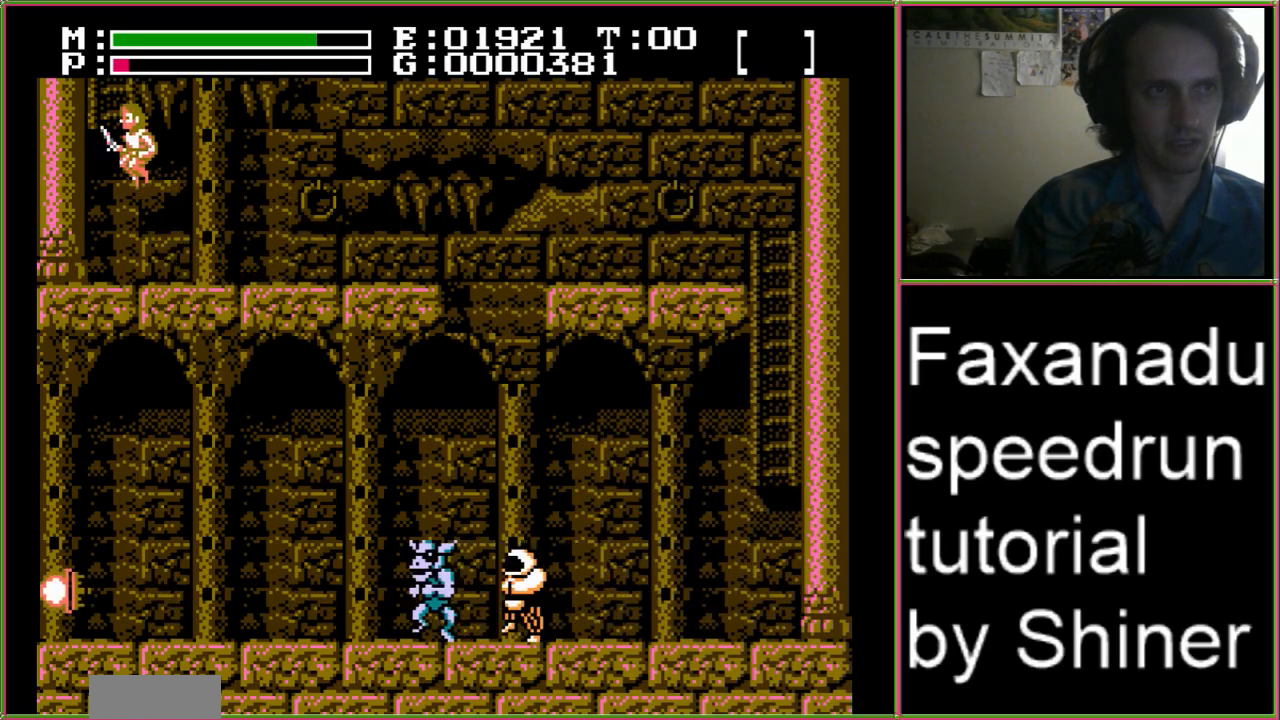
{"buttons": ["DPAD_UP", "DPAD_LEFT"], "events": [[67, "DPAD_LEFT", "up"], [133, "DPAD_UP", "down"], [167, "DPAD_LEFT", "down"], [200, "A", "up"]]}
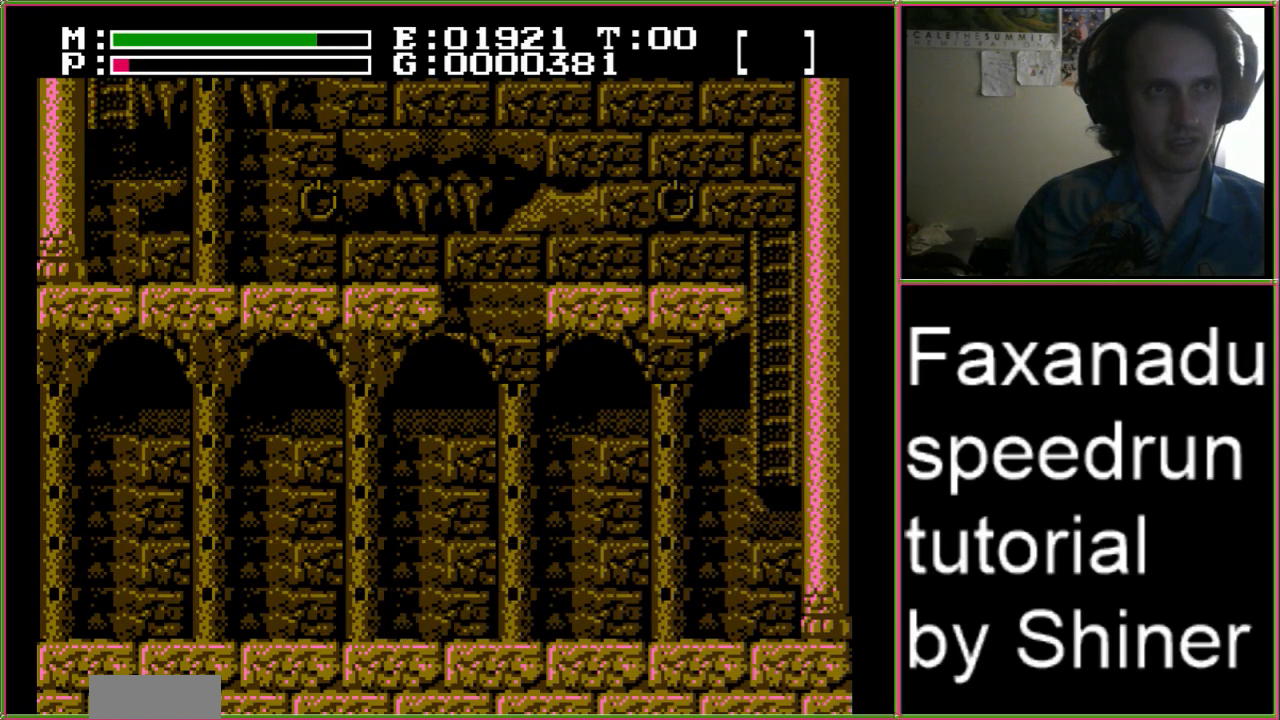
{"buttons": ["DPAD_UP", "DPAD_LEFT"]}